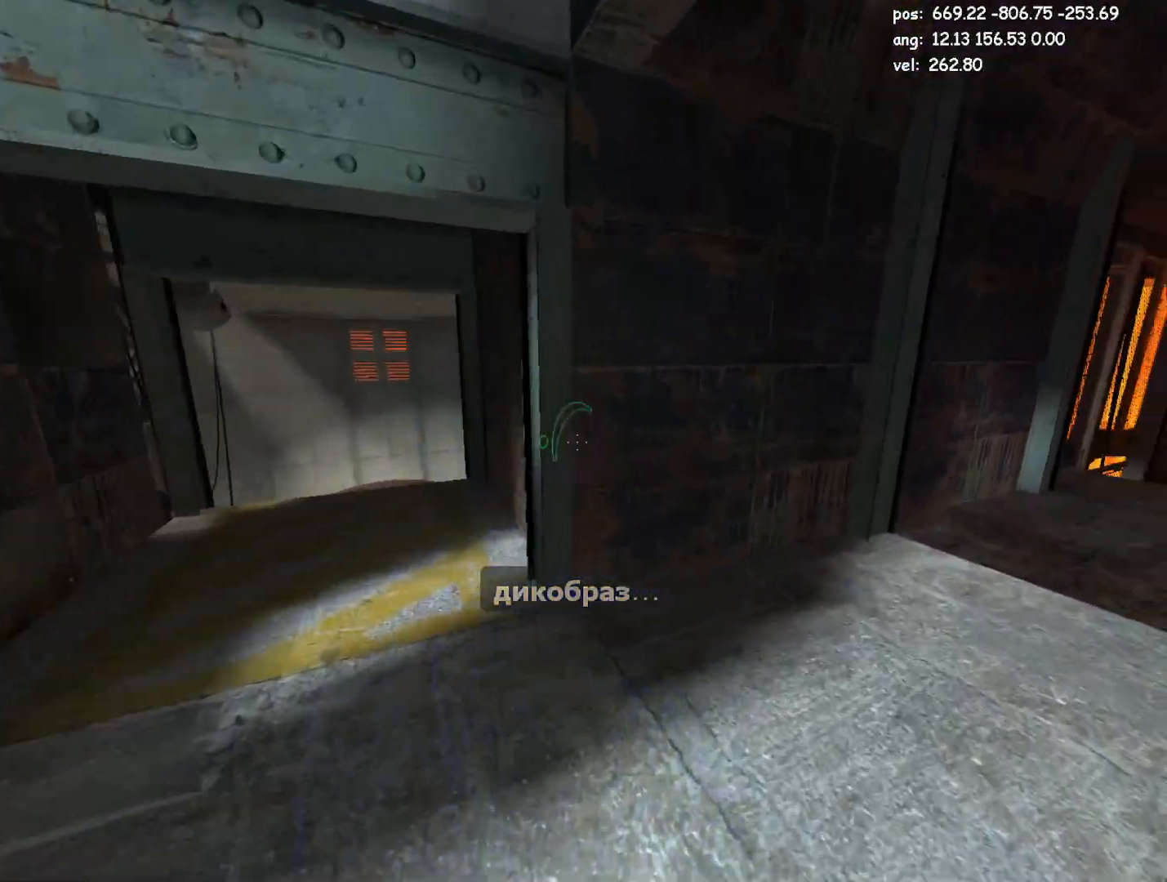
Gameplay with keyboard and mouse; each line is a JSON object with the keys and mouse buttons held at the frame after it. "events" lists presses ("down") and releases ("up") of "a", "crouch", "d", "duck", "duck2", "e", "escape", "glitch", "jump", "jump2", "jump3", "load", "load2", "s", "save", "w", "mouse_left" and "mouse_right" between this image and that frame as [ms after this image, input, new state], when the widget could be followed in between. "mouse_left", "mouse_right" = the "left", "right" buttons of the "mouse" list. No other keys are recorded. Mouse movement is not recorded. Key names are as the overlay labels them; some are game actions (e.g. jump) rather than physical keys.
{"keys": ["d", "jump2"], "mouse": [], "events": [[50, "jump2", "up"], [483, "jump2", "down"]]}
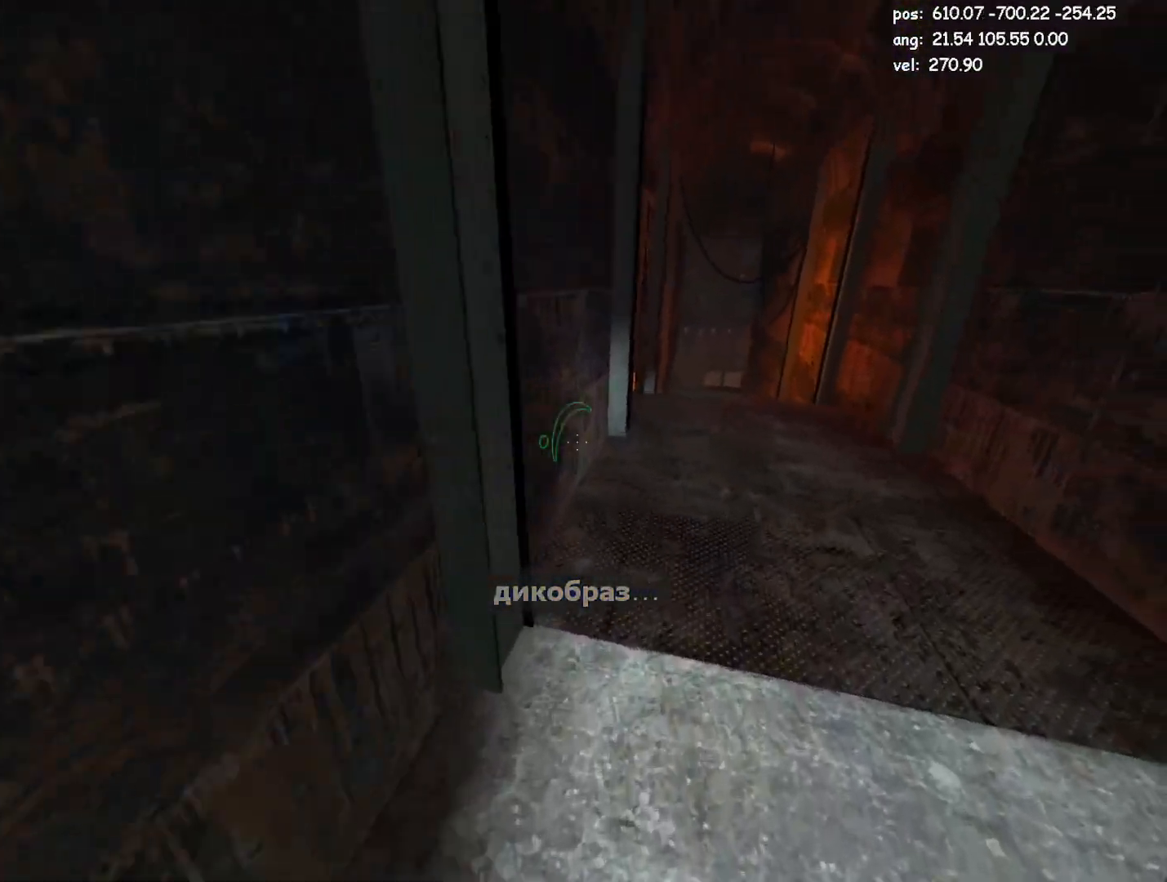
{"keys": ["a", "jump"], "mouse": [], "events": [[217, "jump2", "up"], [250, "a", "down"], [300, "d", "up"], [483, "jump", "down"]]}
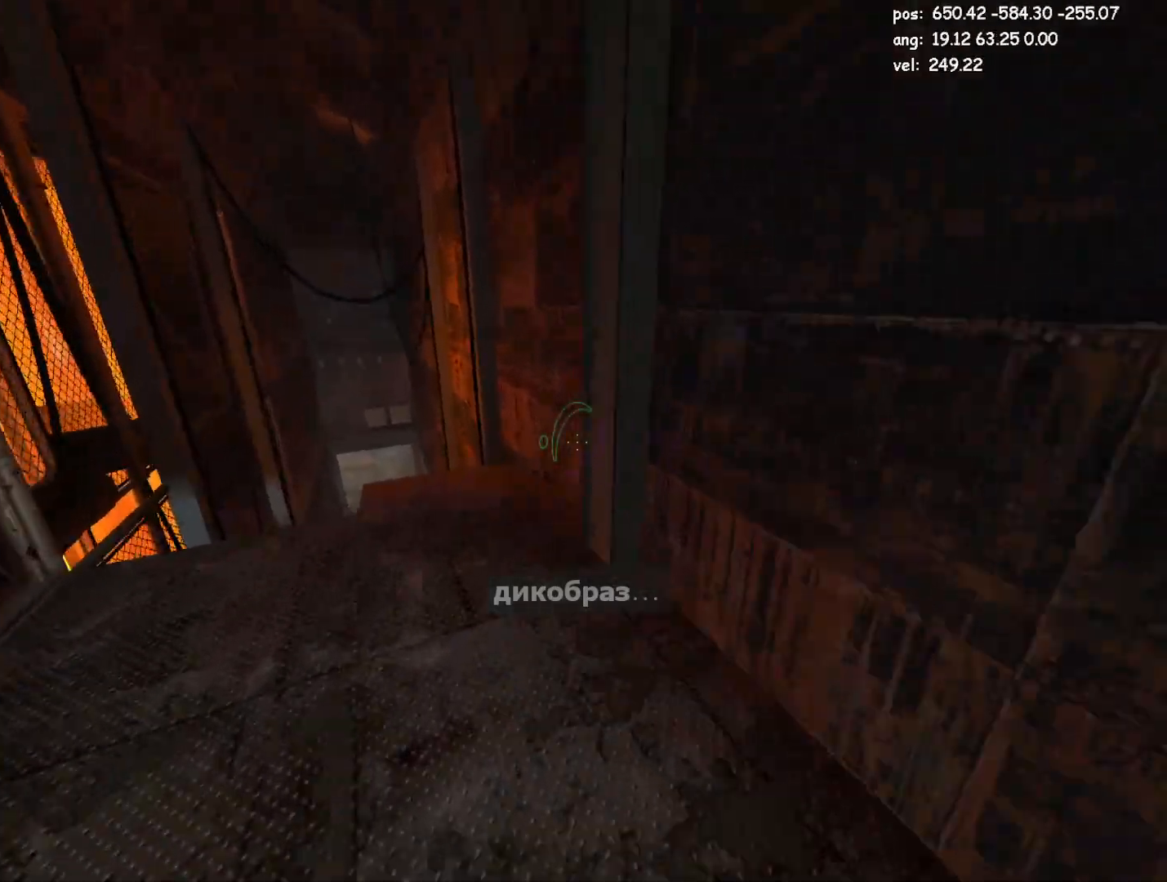
{"keys": ["d"], "mouse": [], "events": [[133, "jump", "up"], [183, "jump", "down"], [233, "jump", "up"], [367, "a", "up"], [367, "d", "down"]]}
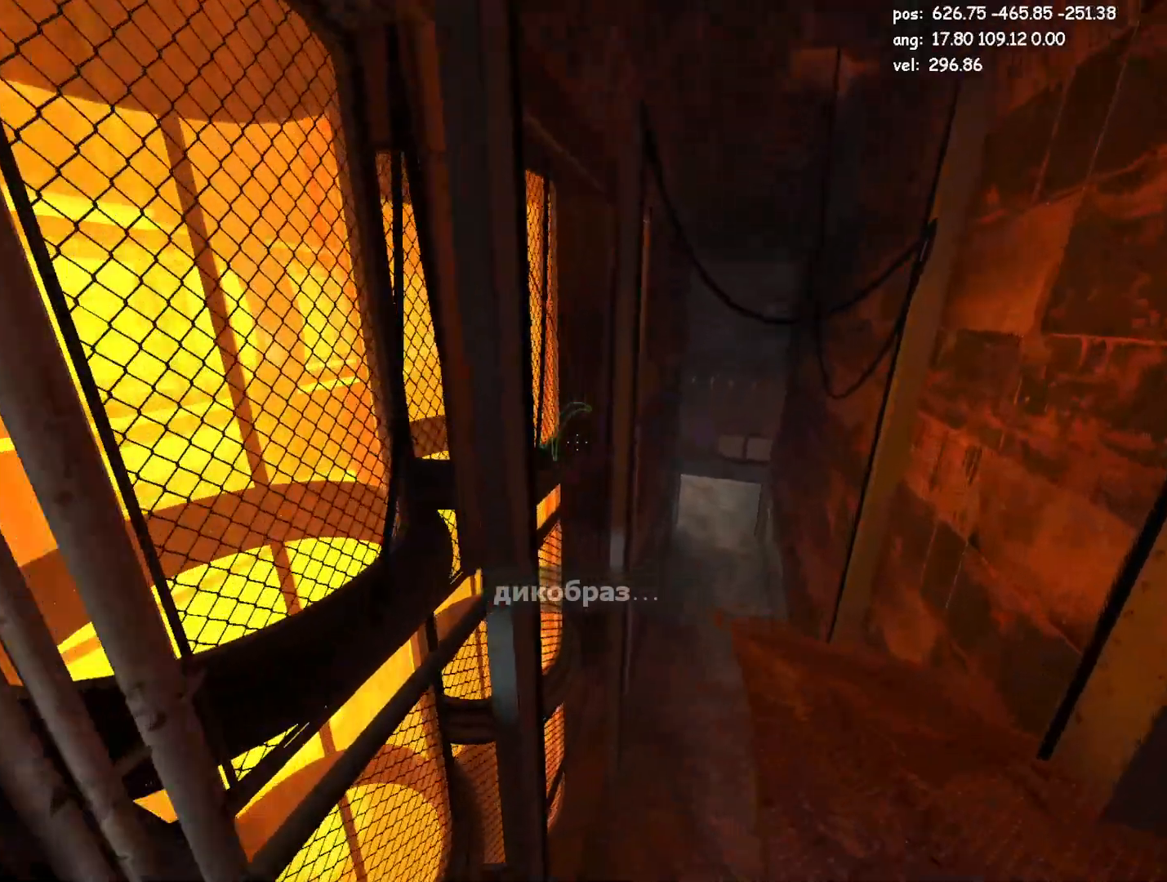
{"keys": ["a"], "mouse": [], "events": [[50, "jump2", "down"], [200, "jump2", "up"], [333, "a", "down"], [333, "d", "up"]]}
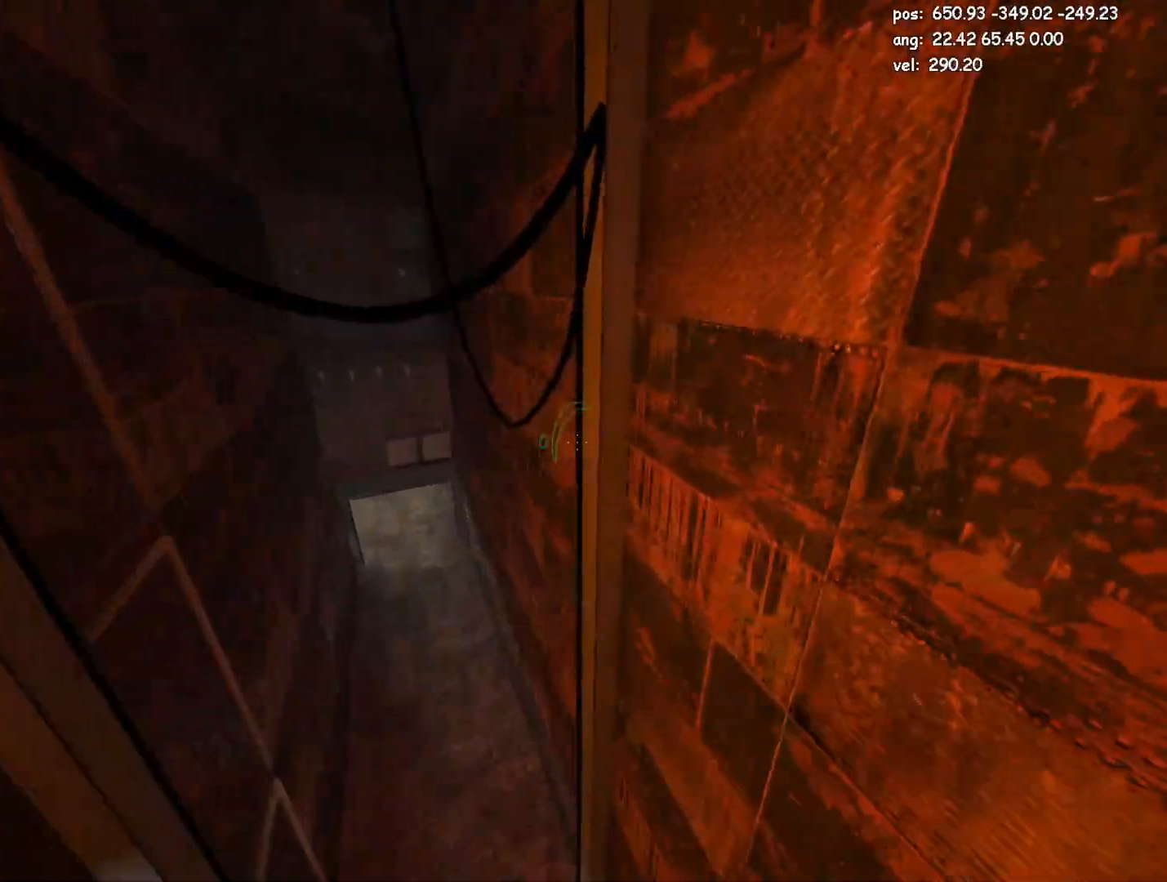
{"keys": ["d"], "mouse": [], "events": [[483, "a", "up"], [483, "d", "down"]]}
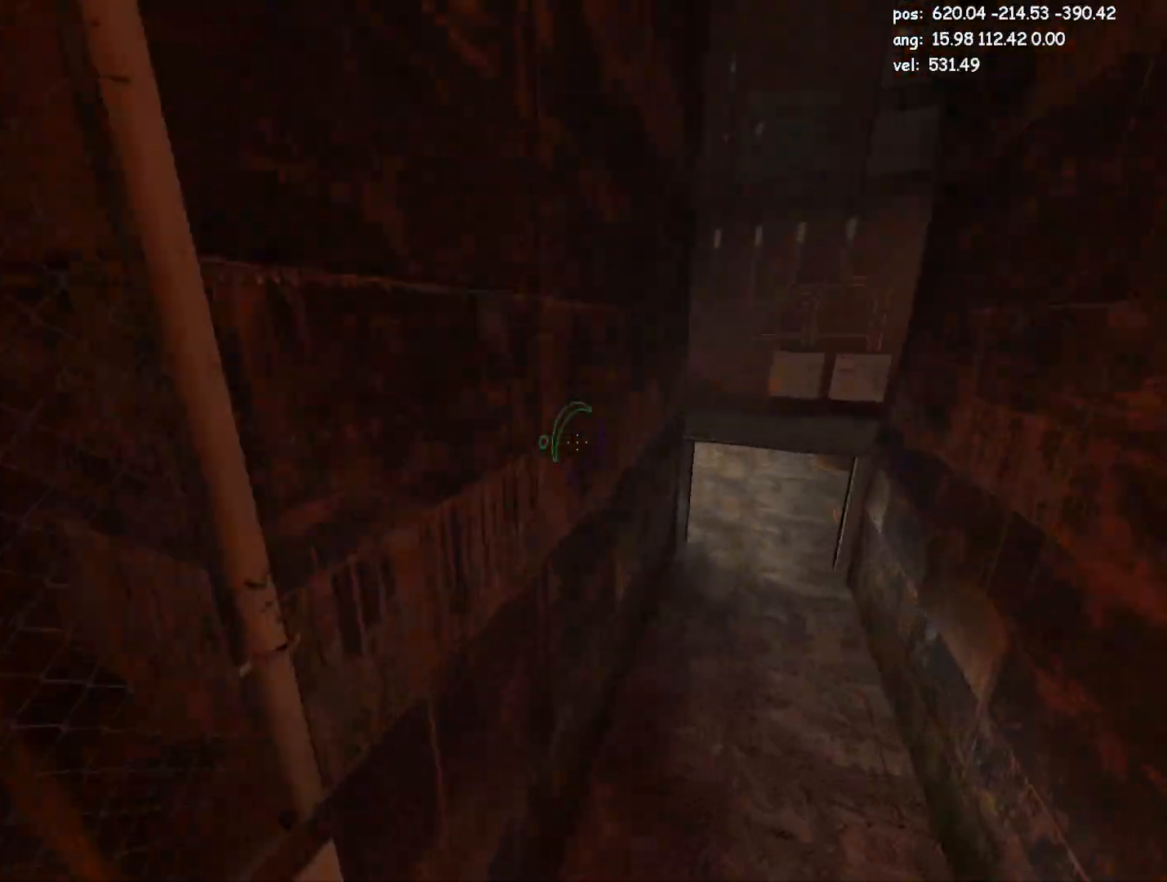
{"keys": ["d"], "mouse": [], "events": [[183, "jump2", "down"], [417, "jump2", "up"]]}
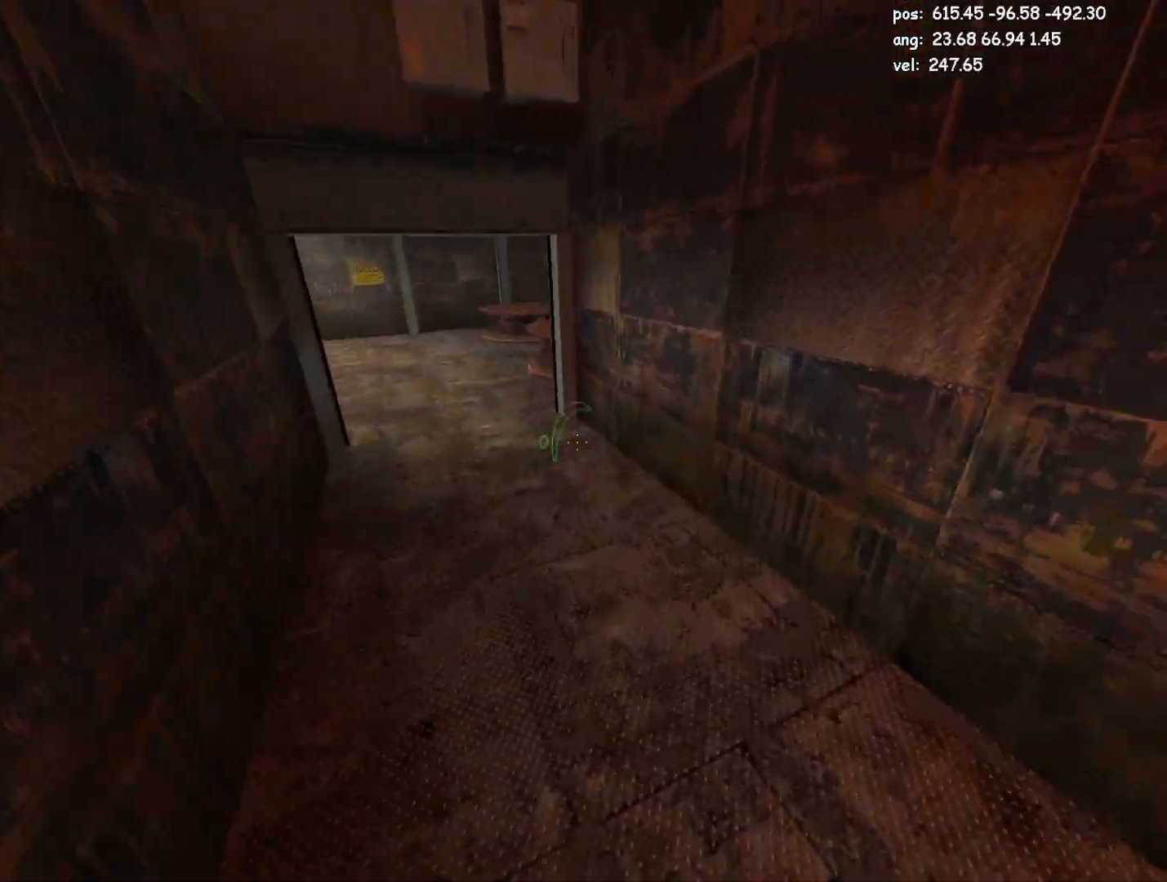
{"keys": ["a"], "mouse": [], "events": [[50, "a", "down"], [100, "d", "up"], [283, "jump", "down"], [433, "jump", "up"]]}
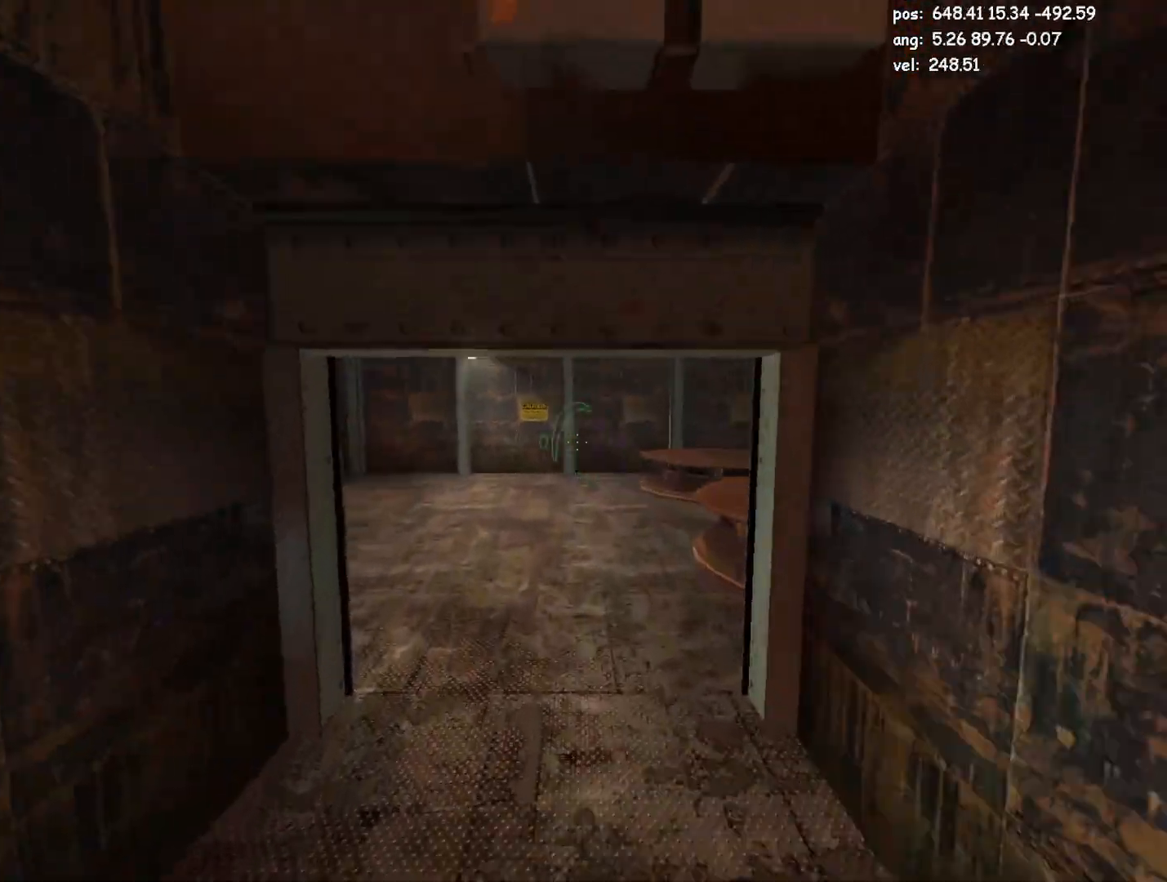
{"keys": ["w"], "mouse": [], "events": [[67, "a", "up"], [67, "w", "down"], [117, "save", "down"], [250, "save", "up"]]}
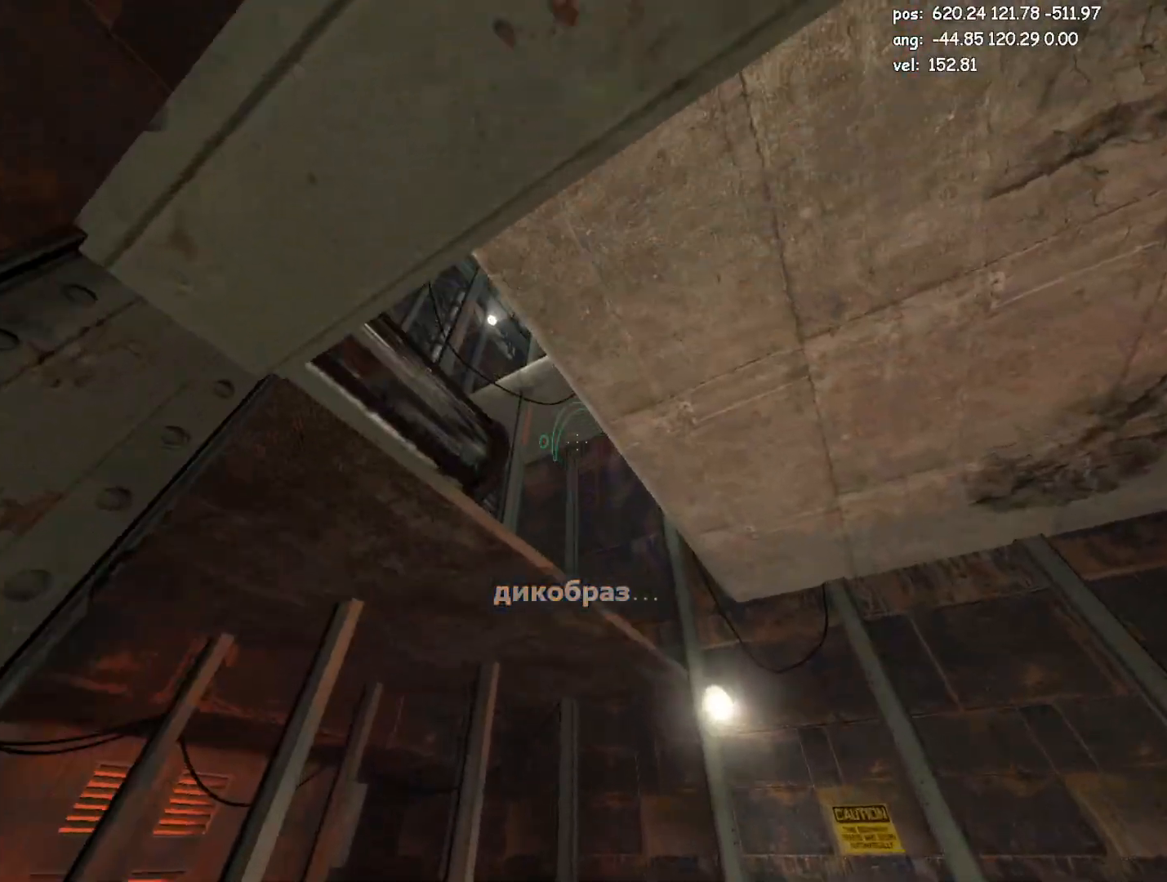
{"keys": ["crouch", "d", "jump2", "w"], "mouse": [], "events": [[33, "w", "up"], [133, "mouse_left", "down"], [183, "d", "down"], [183, "w", "down"], [217, "mouse_left", "up"], [367, "crouch", "down"], [417, "jump2", "down"]]}
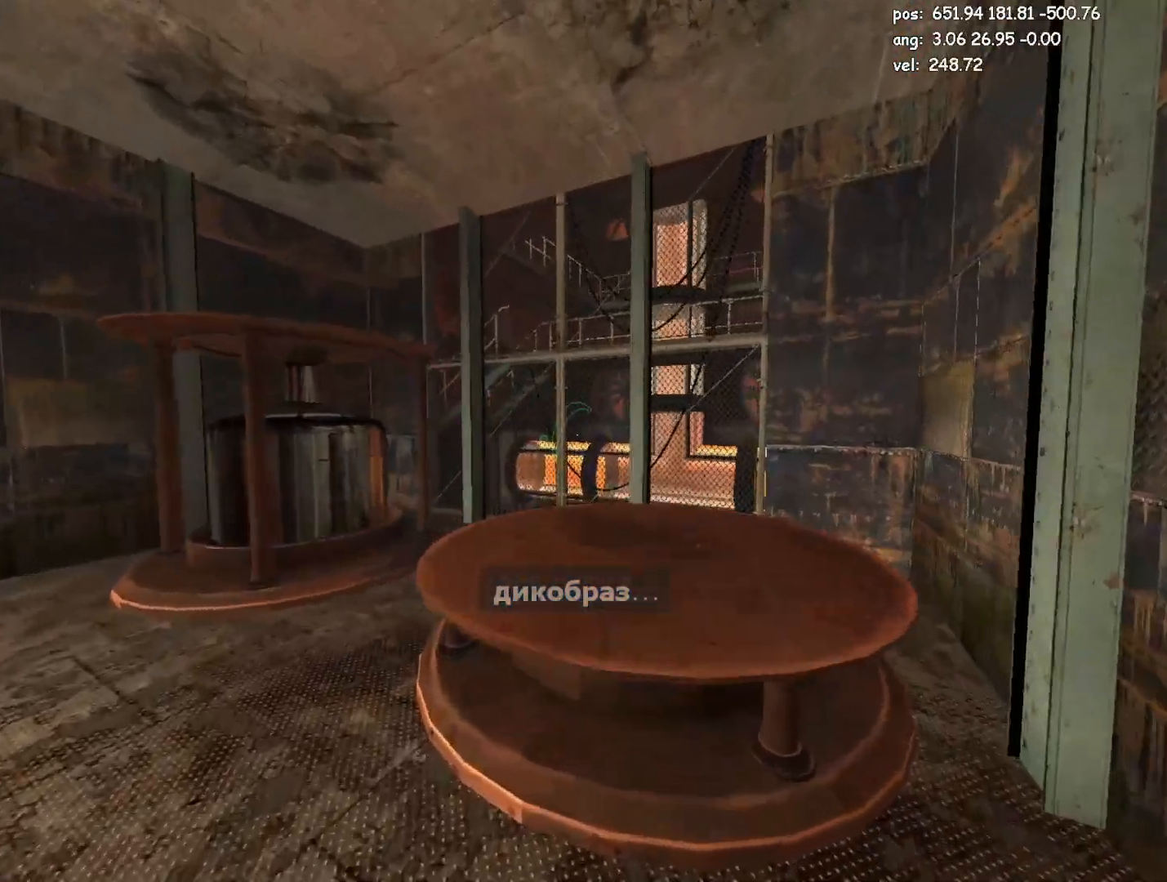
{"keys": ["a", "crouch", "s"], "mouse": [], "events": [[17, "jump2", "up"], [100, "w", "up"], [200, "d", "up"], [383, "s", "down"], [433, "a", "down"]]}
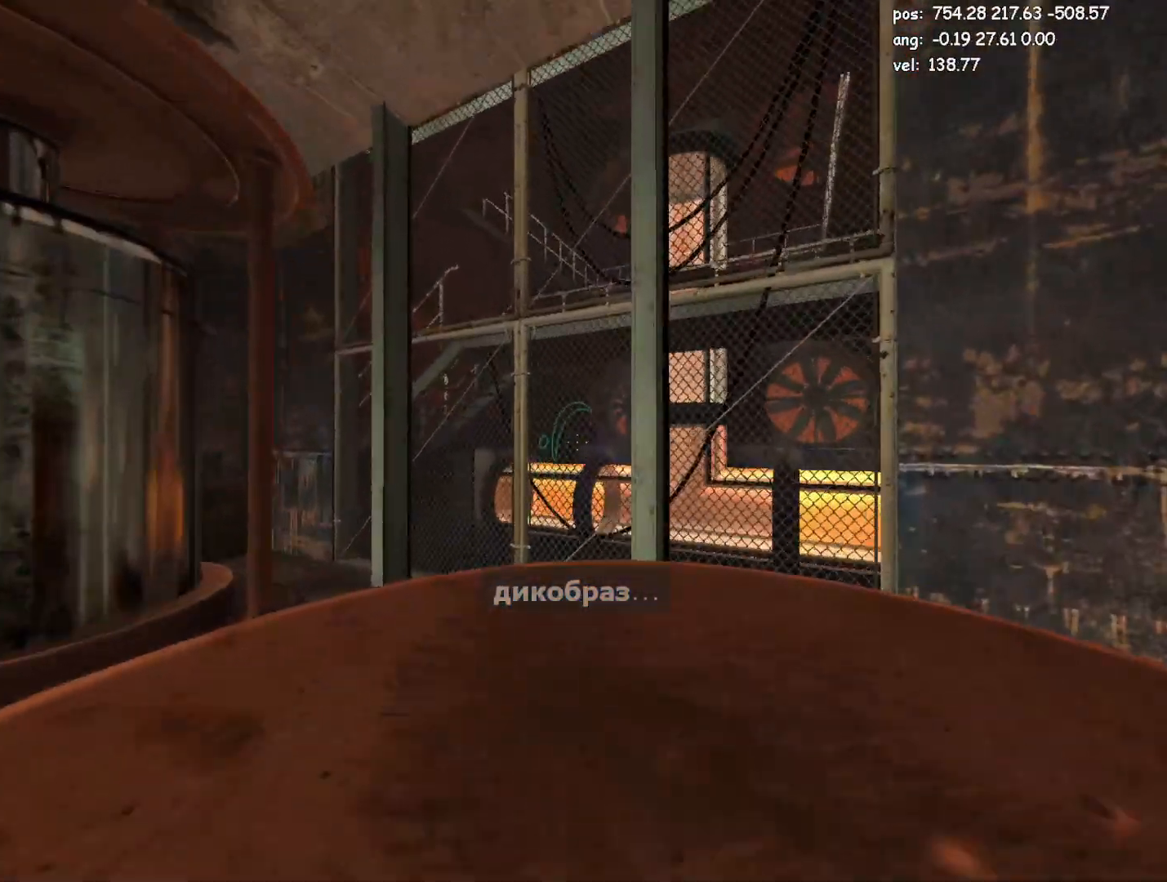
{"keys": [], "mouse": [], "events": [[67, "a", "up"], [67, "crouch", "up"], [67, "s", "up"], [250, "mouse_right", "down"], [350, "mouse_right", "up"]]}
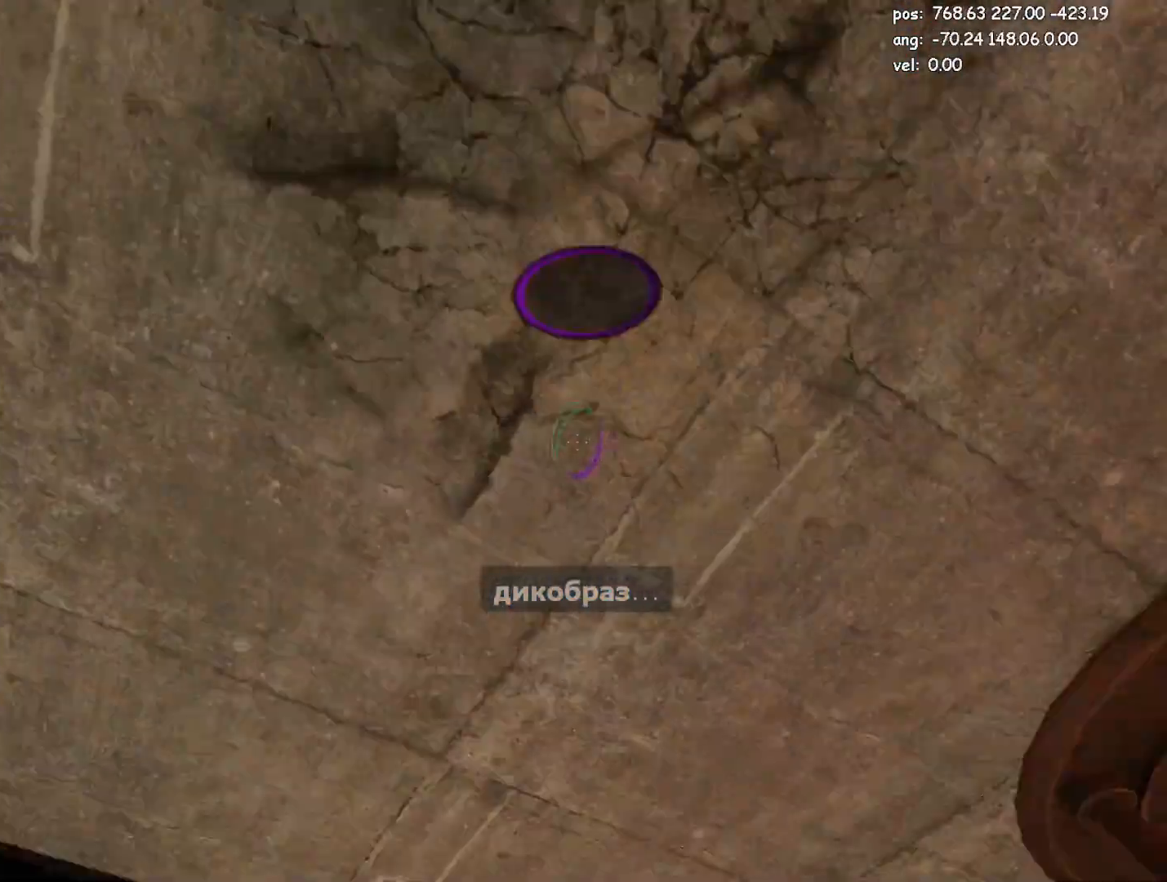
{"keys": [], "mouse": [], "events": [[33, "save", "down"], [133, "save", "up"]]}
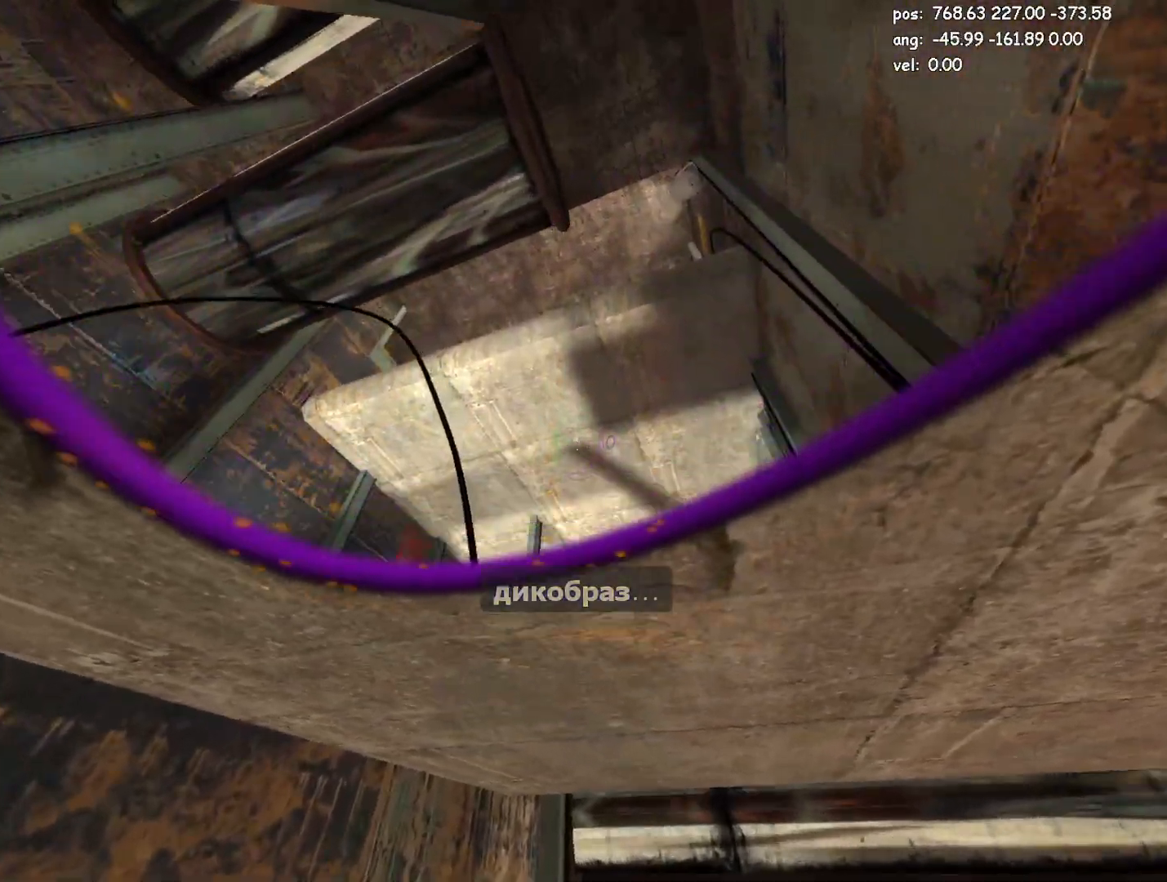
{"keys": [], "mouse": [], "events": [[333, "mouse_left", "down"], [433, "mouse_left", "up"]]}
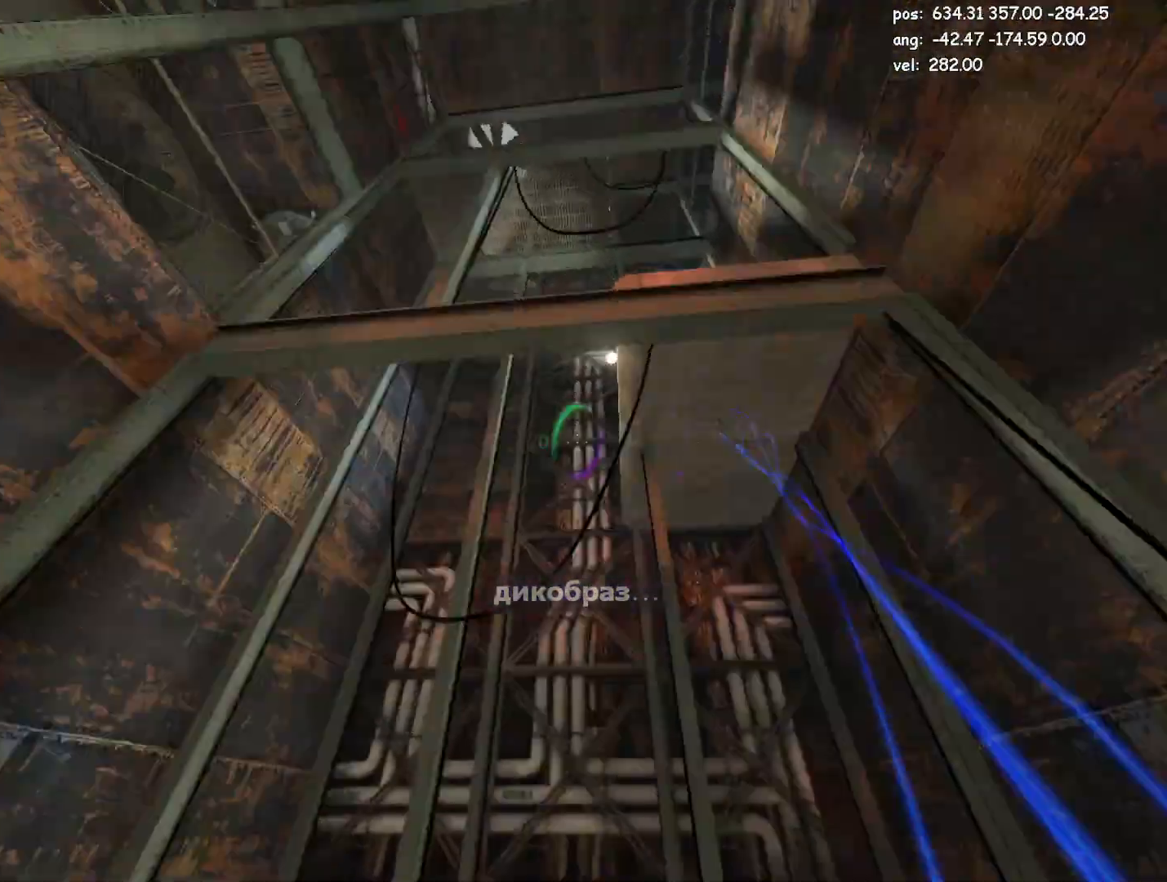
{"keys": [], "mouse": ["right"], "events": [[450, "mouse_right", "down"]]}
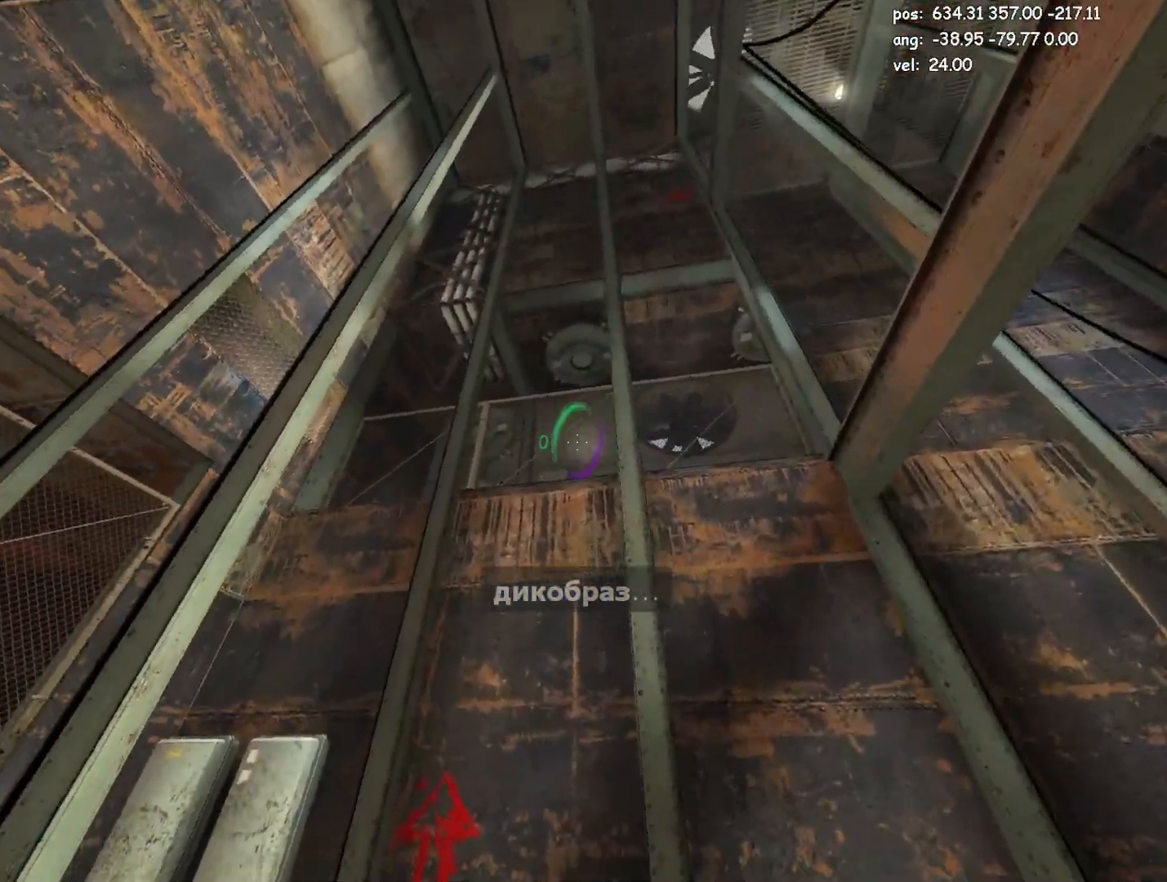
{"keys": ["a", "s"], "mouse": [], "events": [[83, "mouse_right", "up"], [500, "a", "down"], [500, "s", "down"]]}
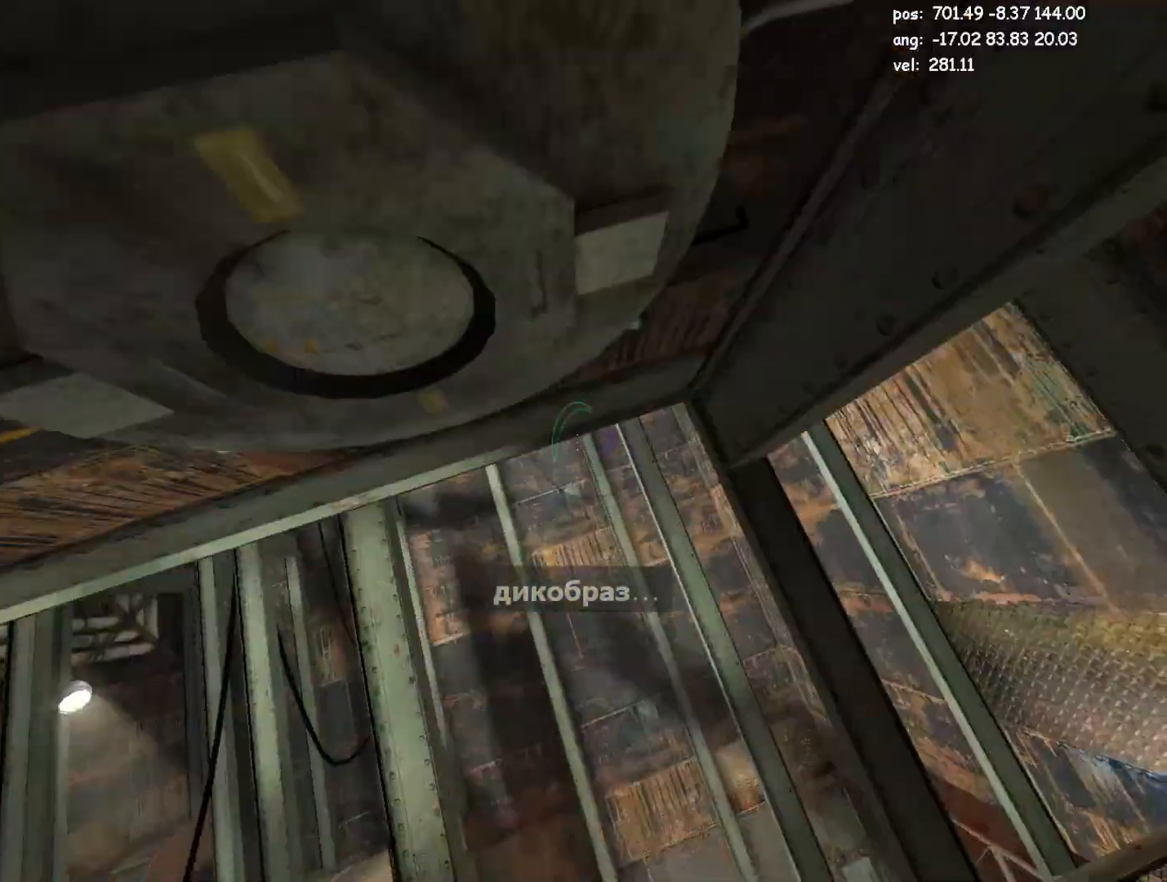
{"keys": ["d", "s"], "mouse": [], "events": [[233, "a", "up"], [283, "d", "down"]]}
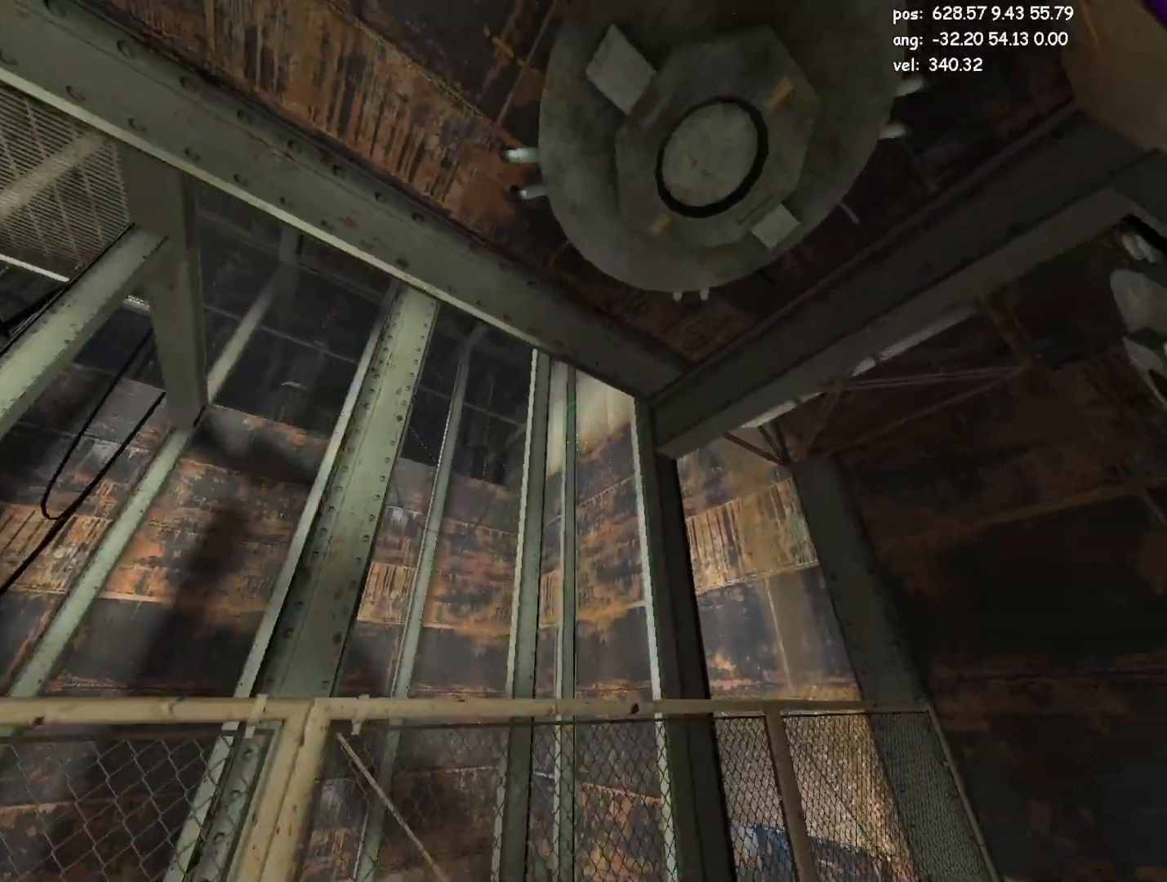
{"keys": [], "mouse": ["left"], "events": [[117, "d", "up"], [117, "s", "up"], [450, "mouse_left", "down"]]}
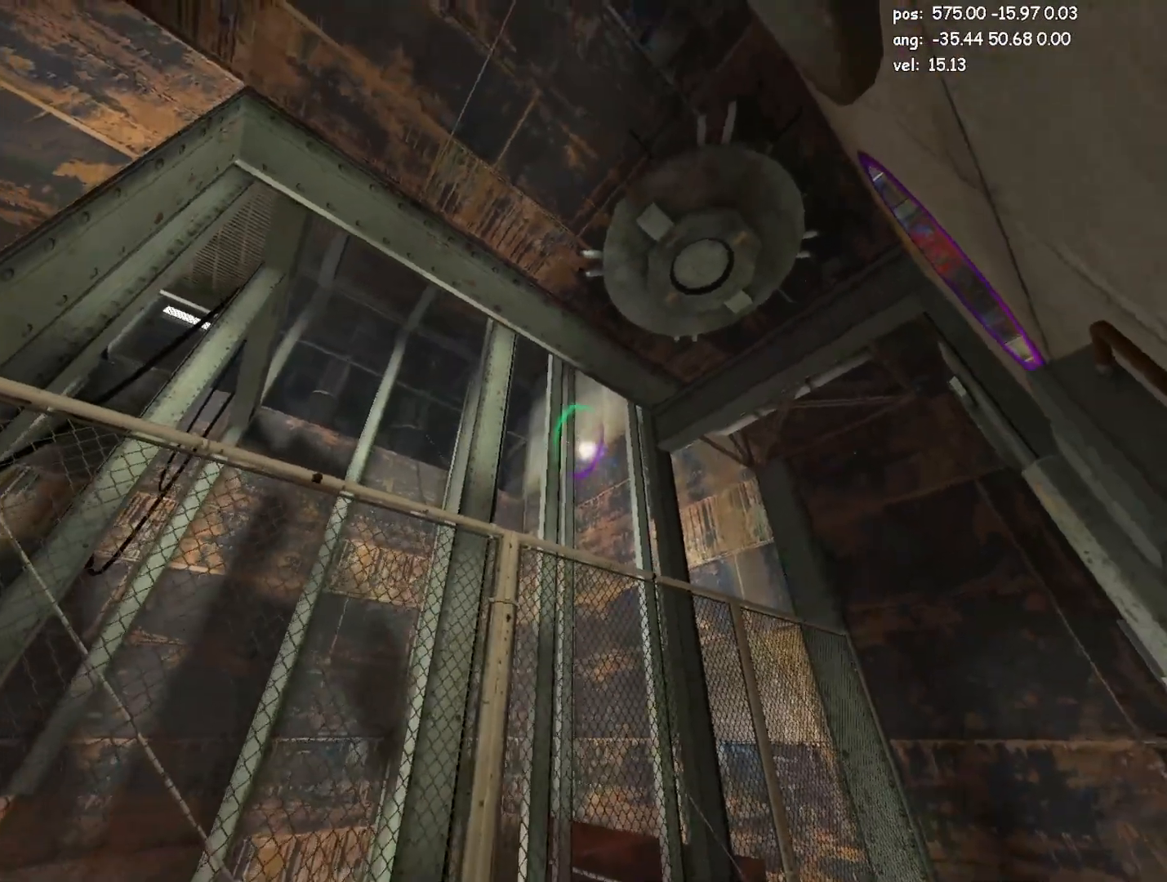
{"keys": ["save"], "mouse": ["right"], "events": [[33, "mouse_left", "up"], [83, "d", "down"], [83, "s", "down"], [233, "s", "up"], [317, "d", "up"], [467, "mouse_right", "down"], [467, "save", "down"]]}
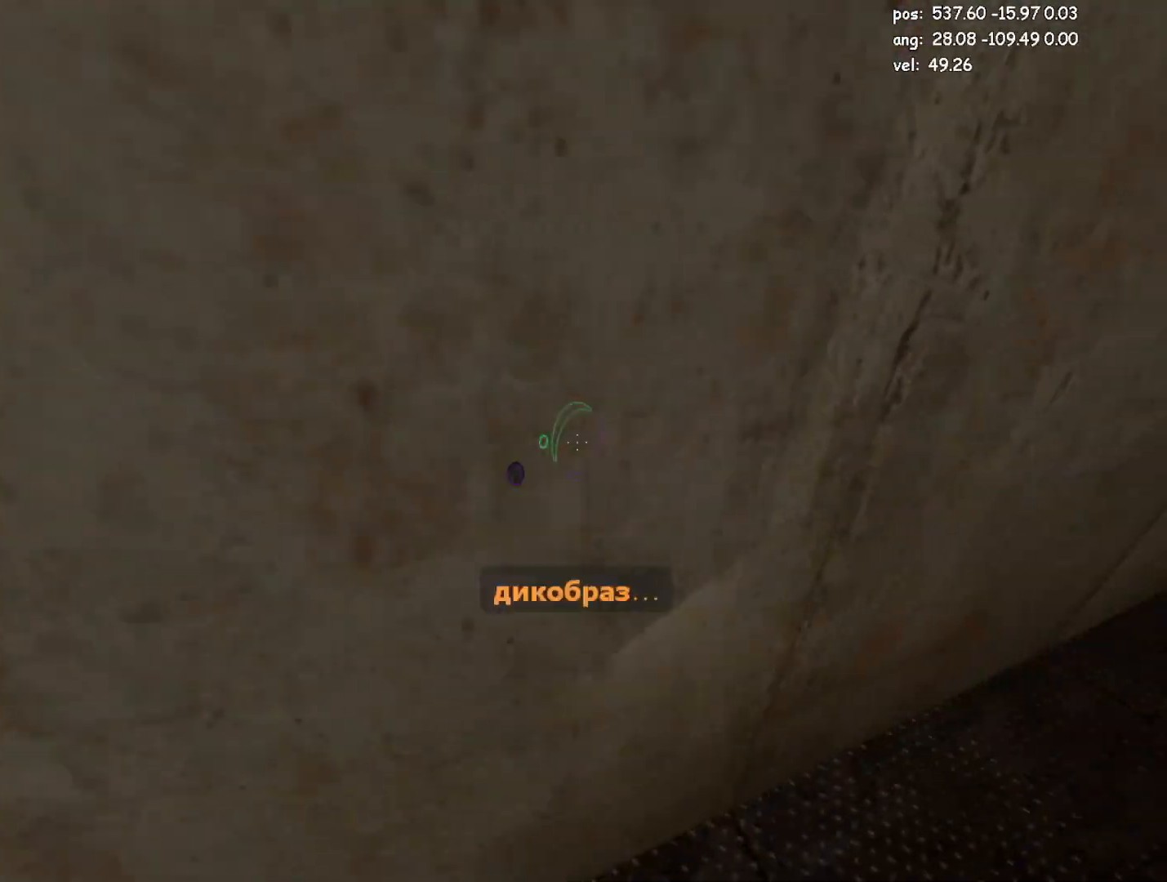
{"keys": [], "mouse": [], "events": [[50, "mouse_right", "up"], [50, "save", "up"], [233, "w", "down"], [283, "d", "down"], [333, "w", "up"], [383, "d", "up"]]}
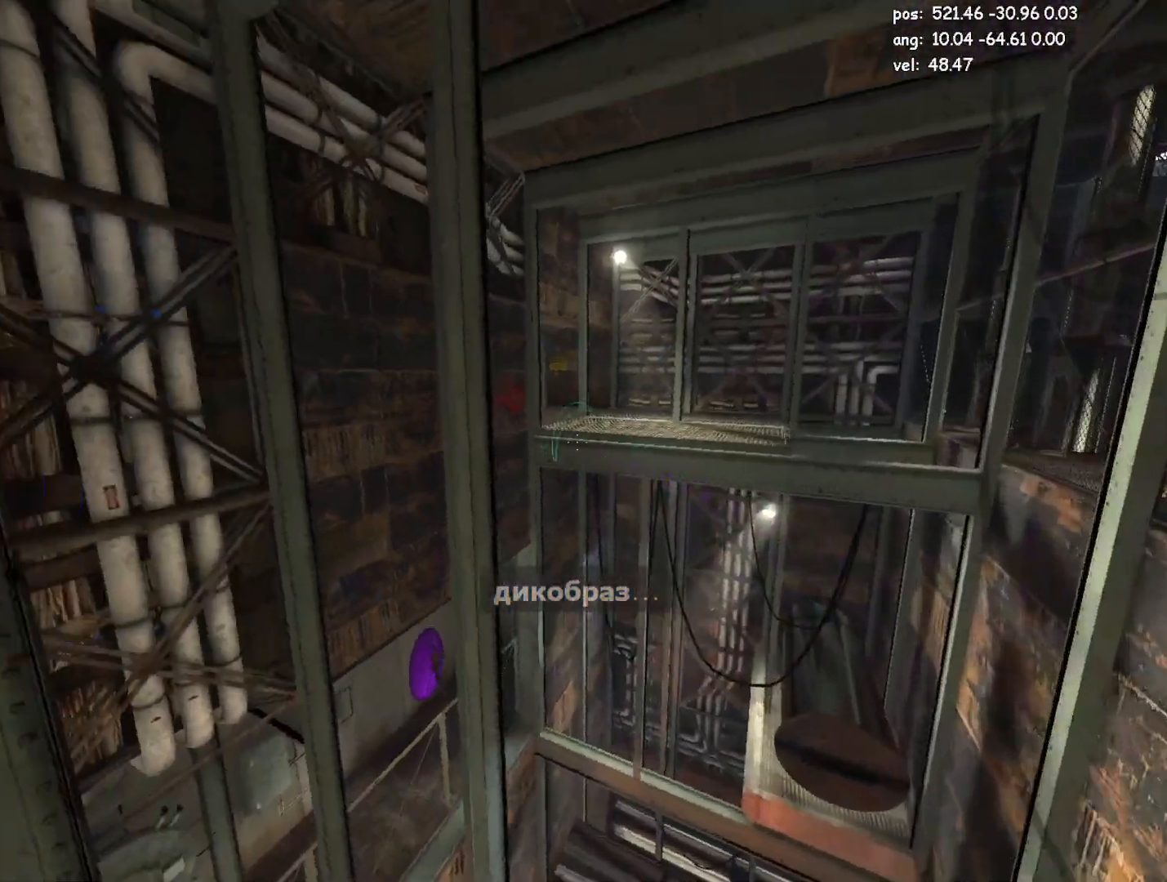
{"keys": [], "mouse": [], "events": [[217, "d", "down"], [250, "d", "up"]]}
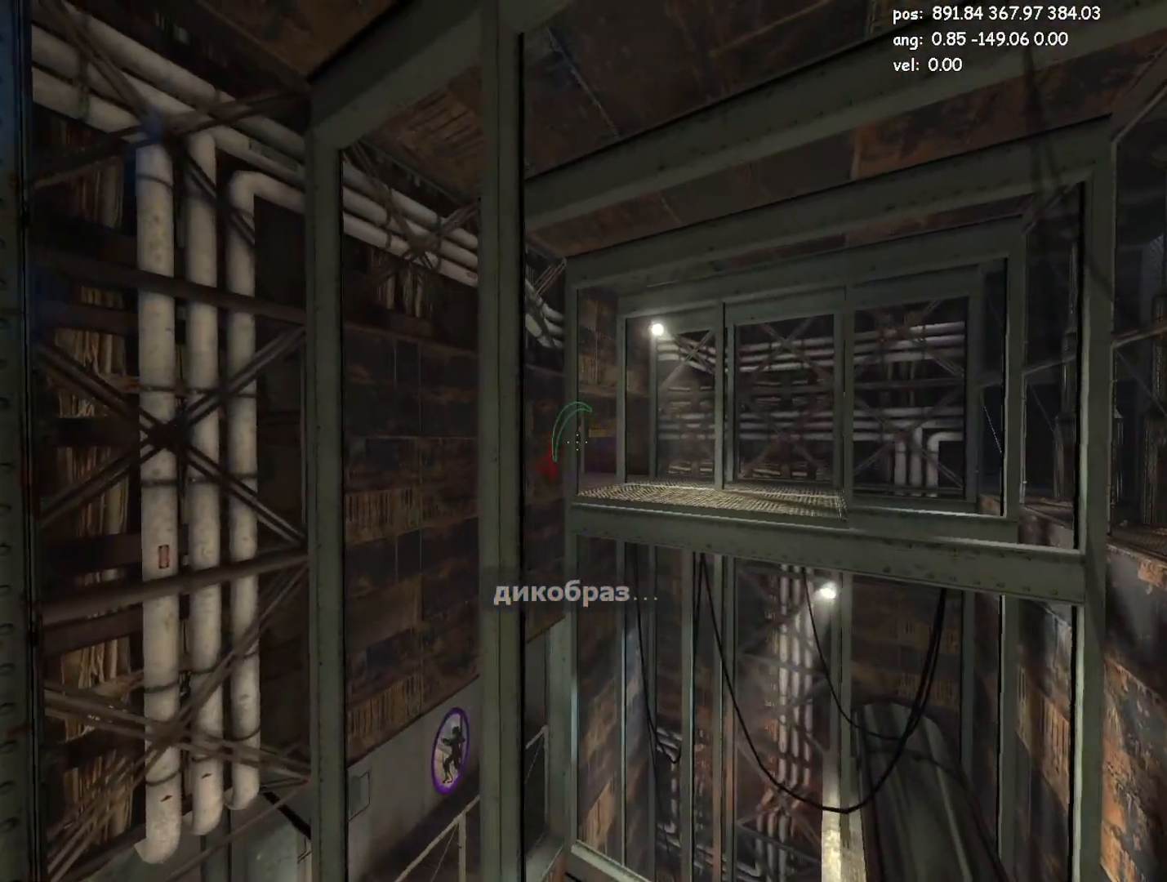
{"keys": [], "mouse": [], "events": []}
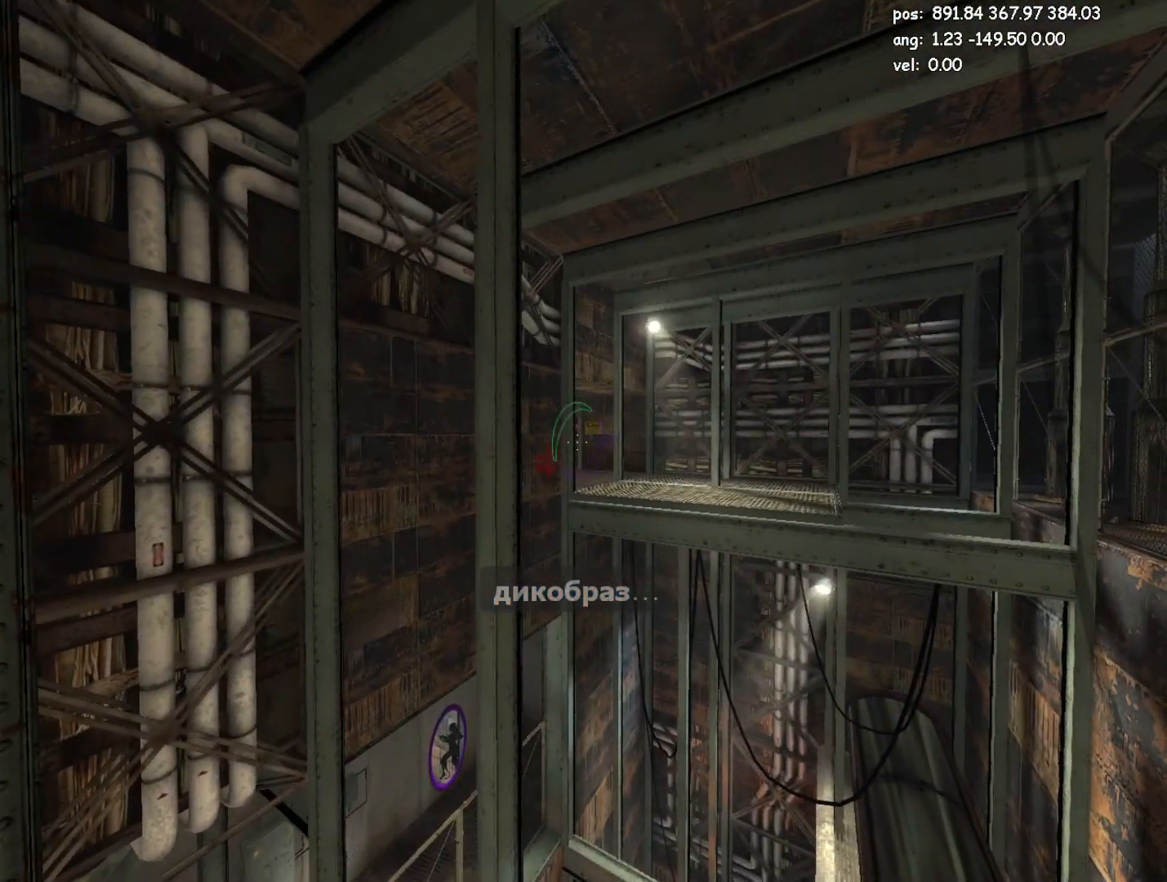
{"keys": [], "mouse": [], "events": [[50, "d", "down"], [100, "d", "up"], [433, "d", "down"], [467, "d", "up"]]}
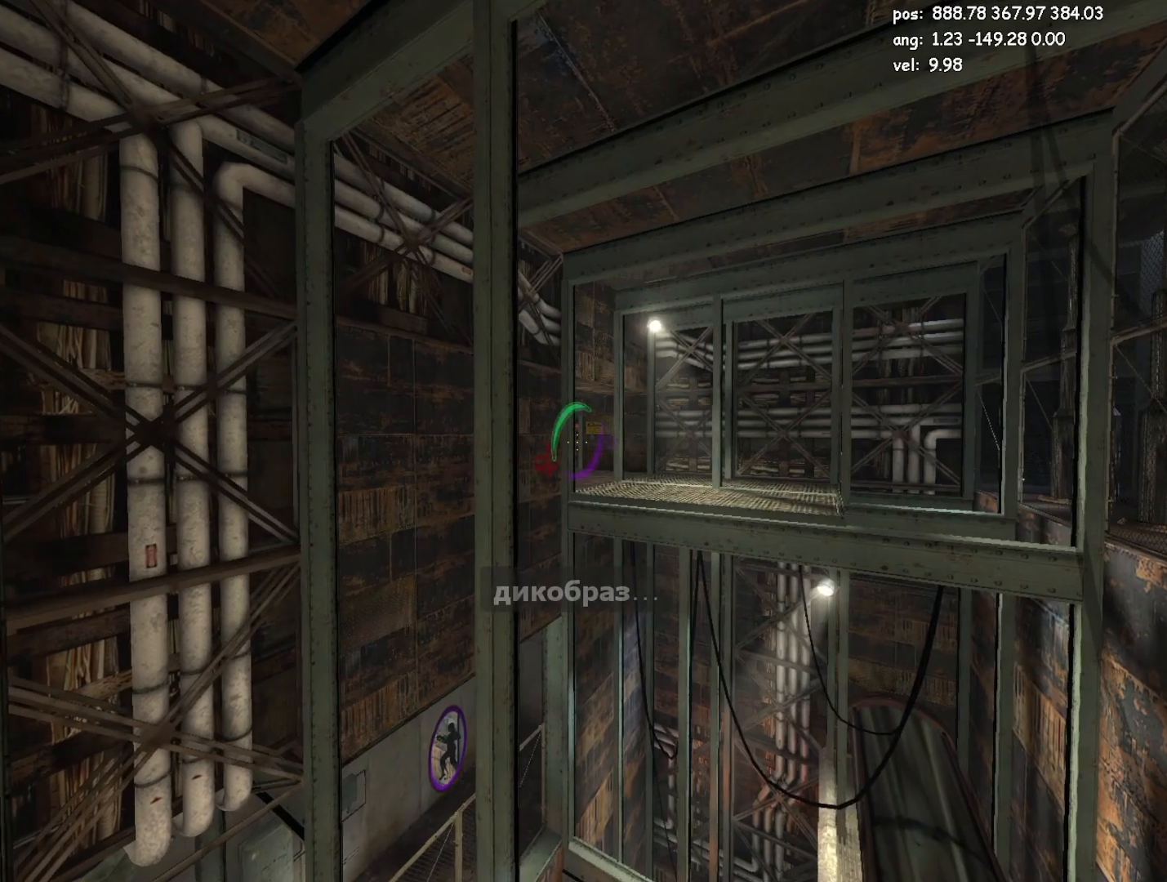
{"keys": ["d"], "mouse": [], "events": [[117, "mouse_left", "down"], [217, "a", "down"], [217, "mouse_left", "up"], [350, "a", "up"], [483, "d", "down"]]}
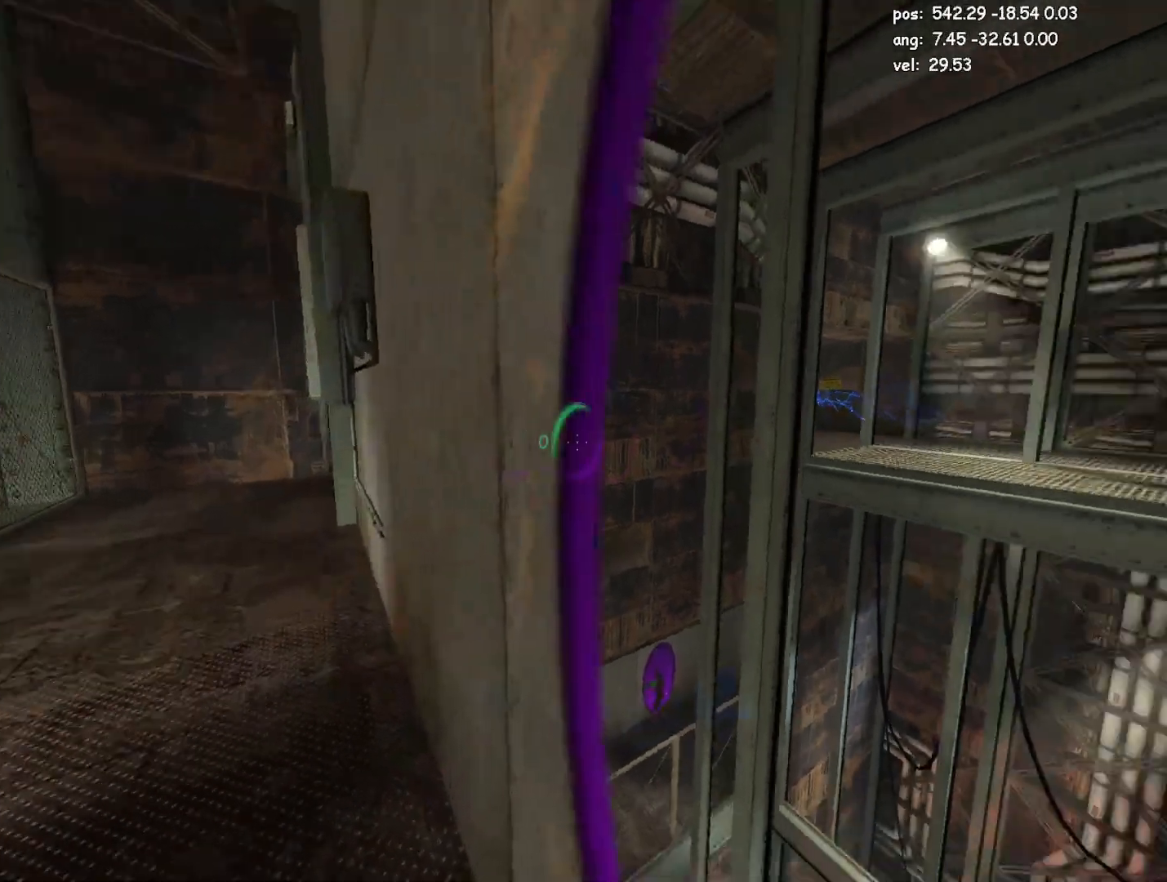
{"keys": ["d"], "mouse": [], "events": [[133, "d", "up"], [500, "d", "down"]]}
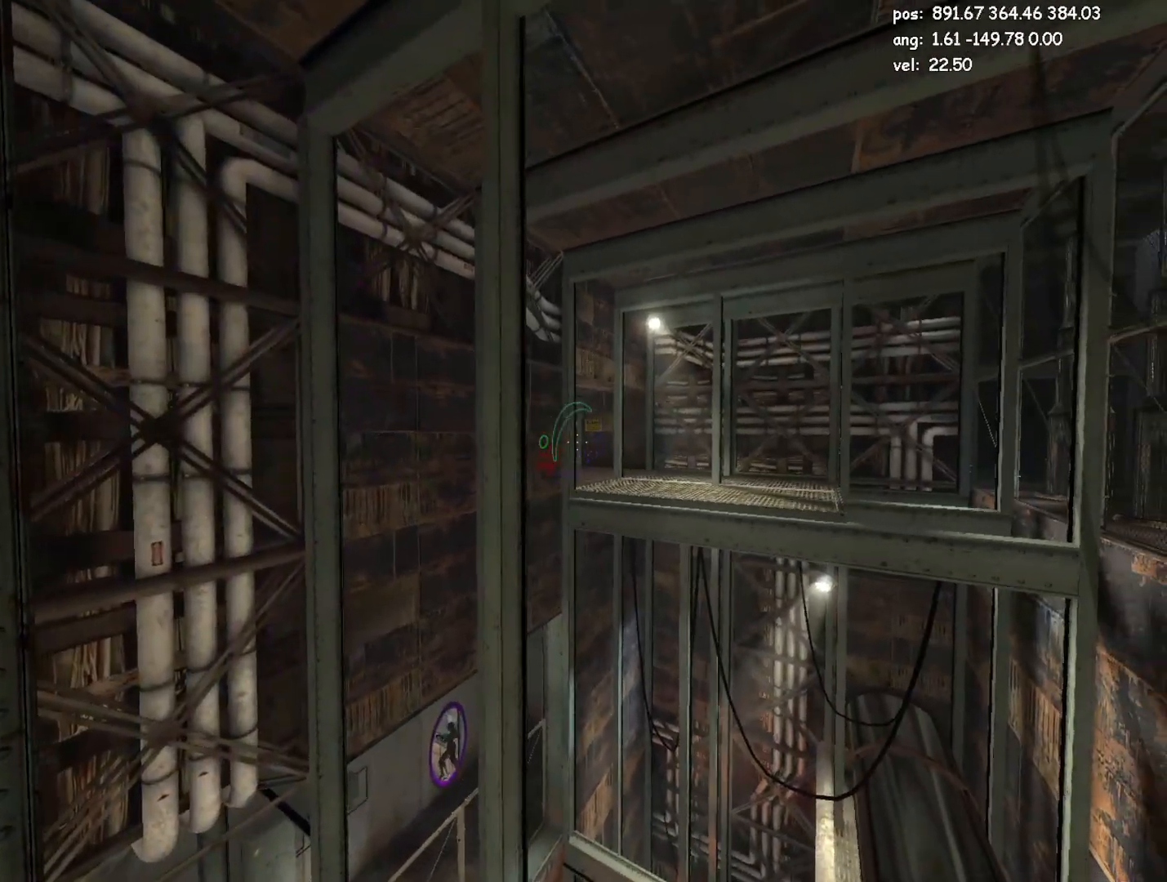
{"keys": [], "mouse": [], "events": [[100, "d", "up"]]}
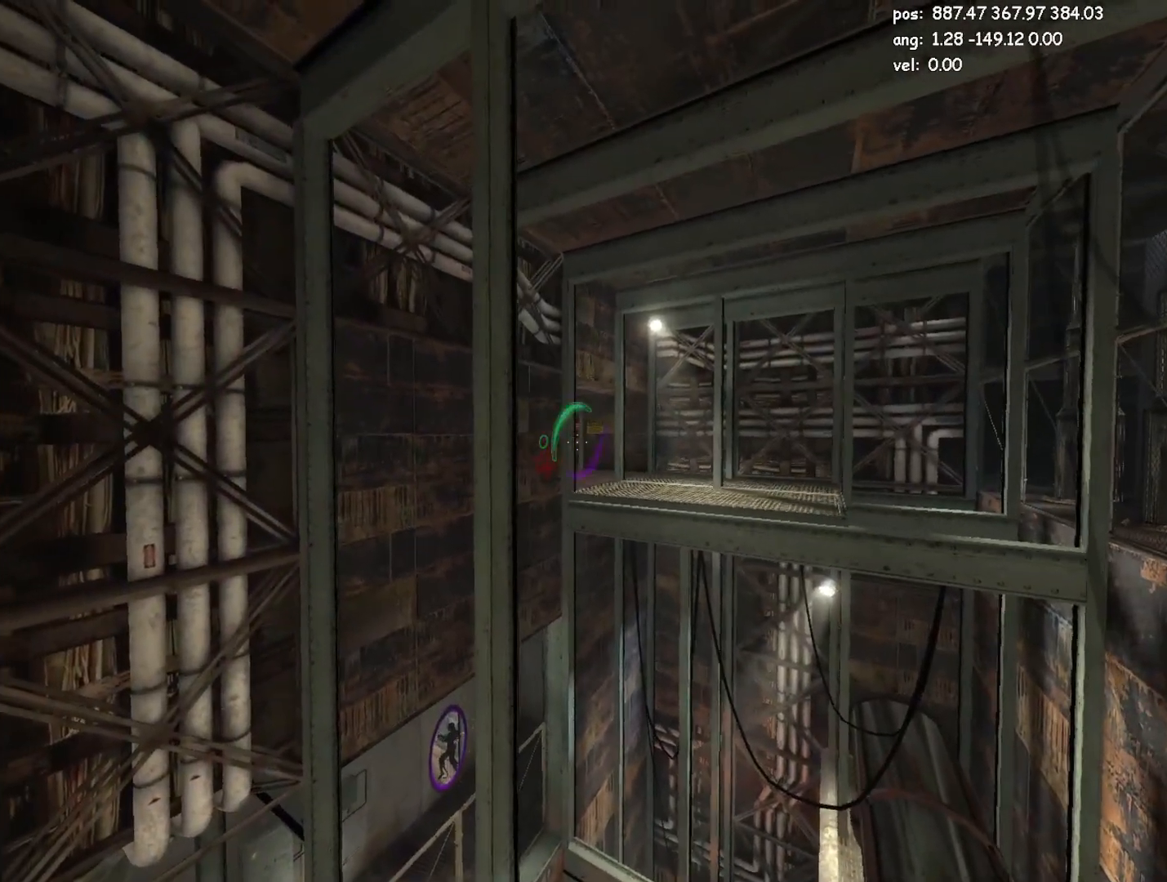
{"keys": ["d"], "mouse": [], "events": [[167, "mouse_left", "down"], [217, "a", "down"], [217, "mouse_left", "up"], [350, "a", "up"], [450, "d", "down"]]}
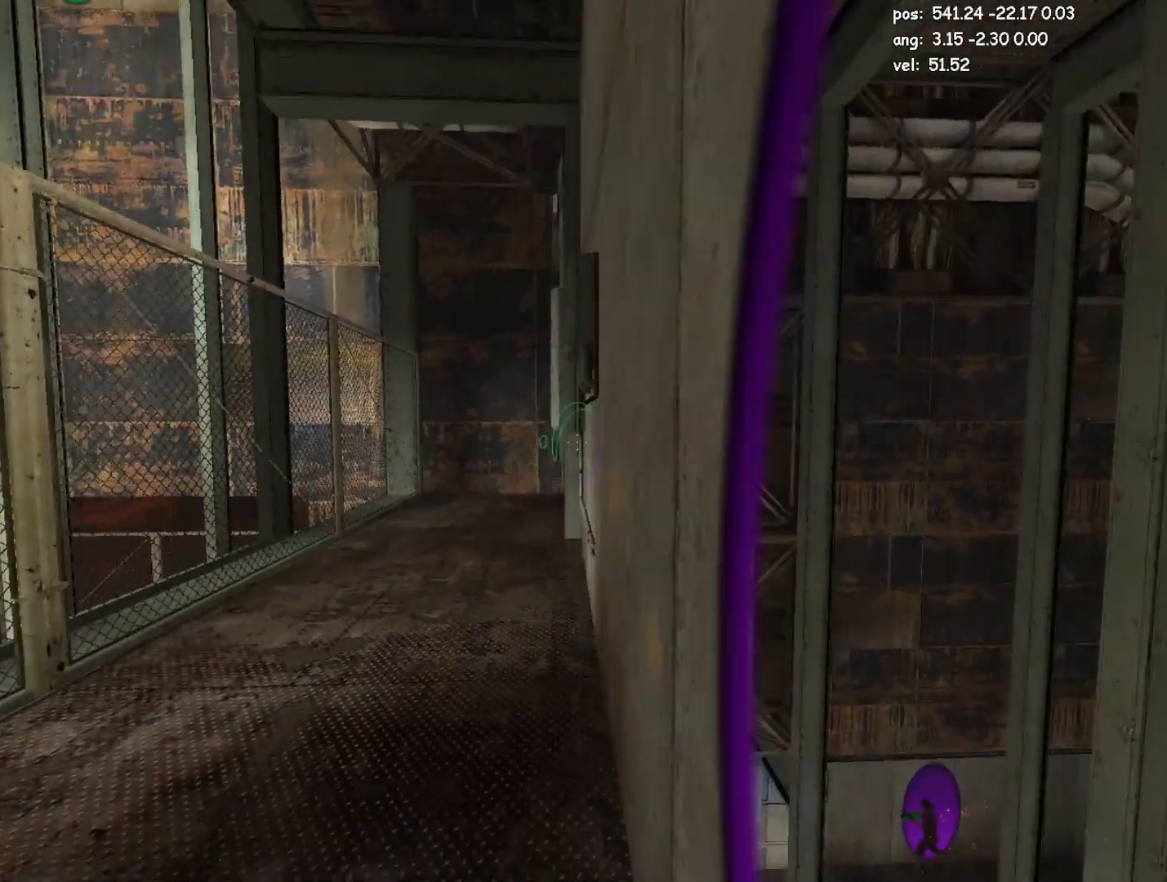
{"keys": [], "mouse": [], "events": [[133, "d", "up"]]}
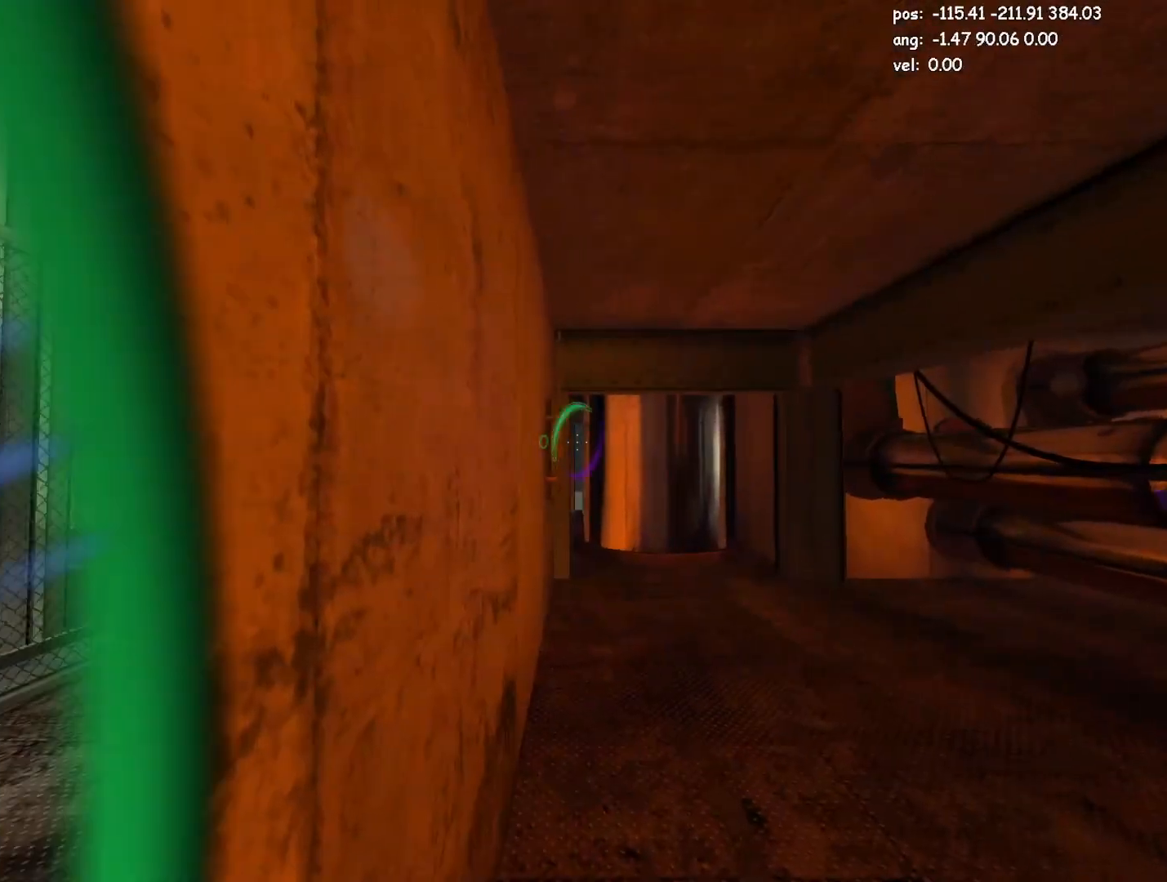
{"keys": [], "mouse": [], "events": [[200, "mouse_right", "down"], [233, "mouse_right", "up"]]}
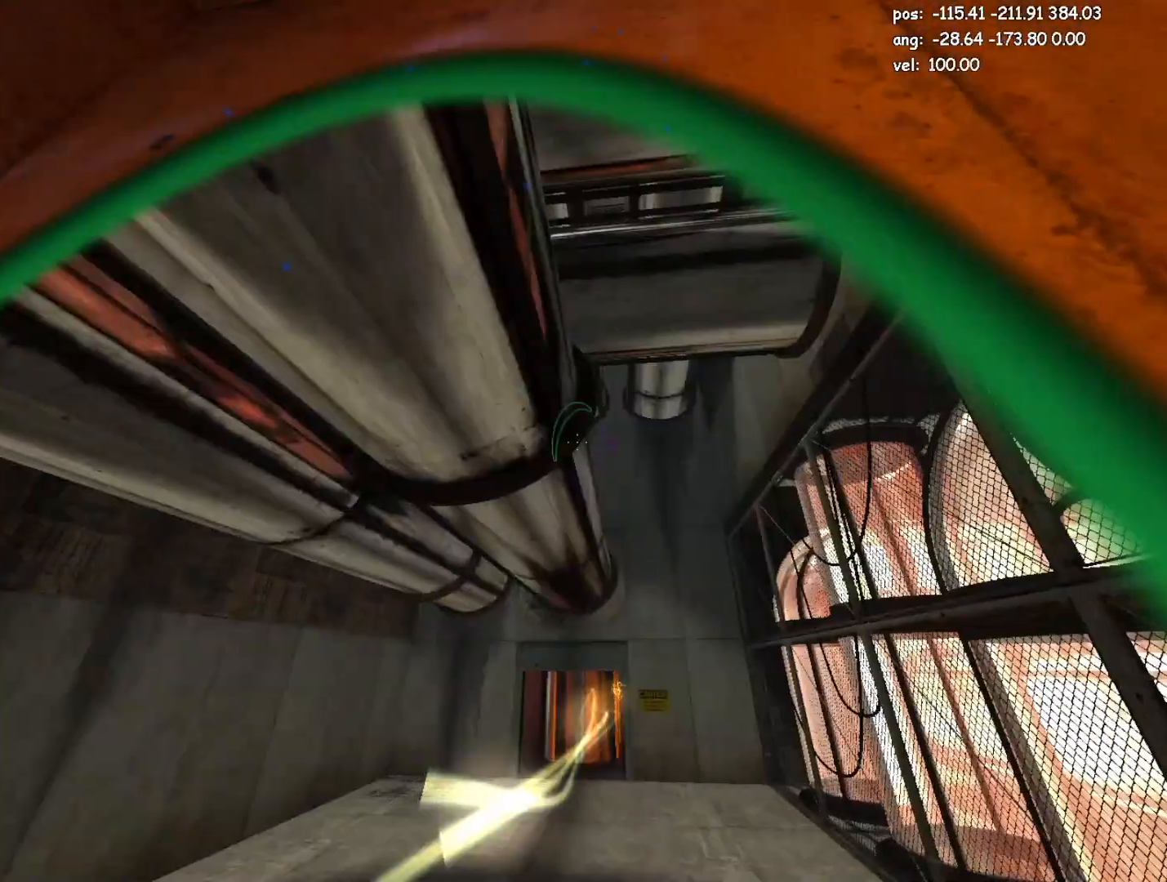
{"keys": [], "mouse": [], "events": [[17, "w", "down"], [200, "w", "up"], [300, "mouse_right", "down"], [300, "s", "down"], [400, "mouse_right", "up"], [483, "s", "up"]]}